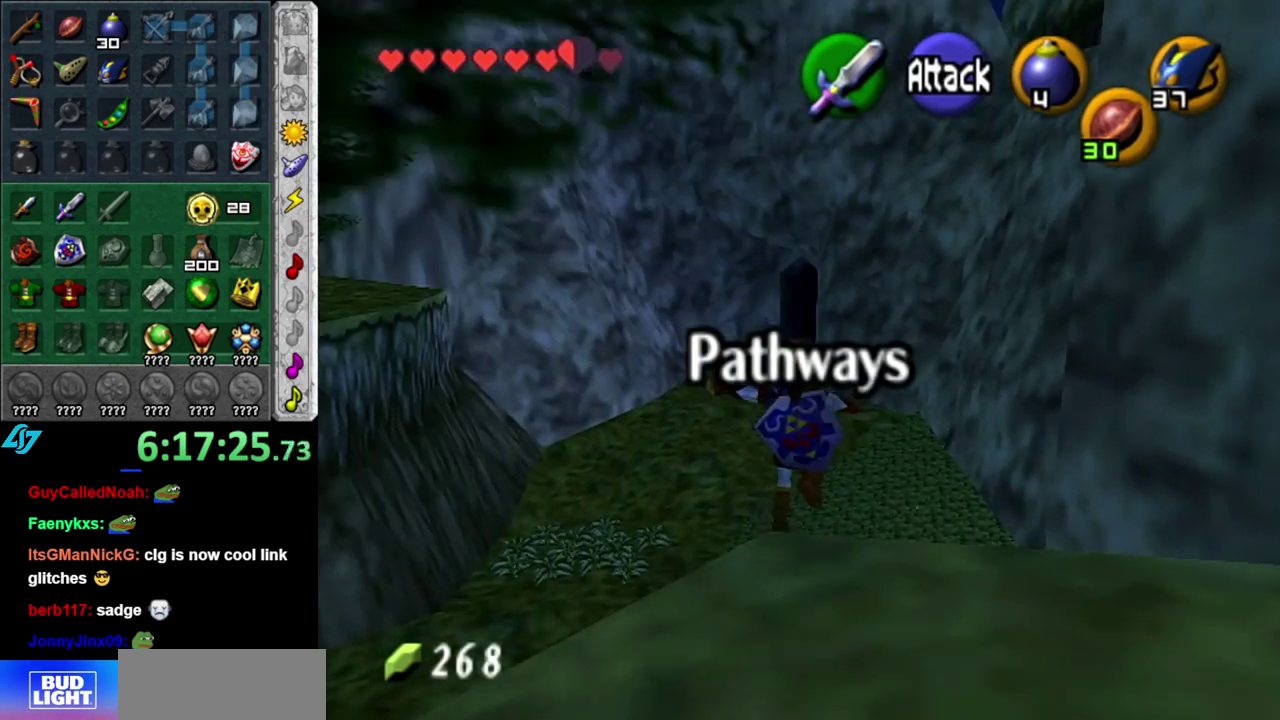
Gameplay with a controller (Nintendo layout); each line is a JSON object with the inputs held at the frame after it. "events" lists button and stick changes between this image and that frame as [ms after this image, input, new state], when the widget could be followed in between. This overlay highlights the sticks when they move; stick clicks (L3 R3) are not distinguishable. Not read: L3 R2 R3 Y.
{"buttons": [], "left_stick": "up", "right_stick": "center", "events": [[300, "A", "down"], [450, "A", "up"]]}
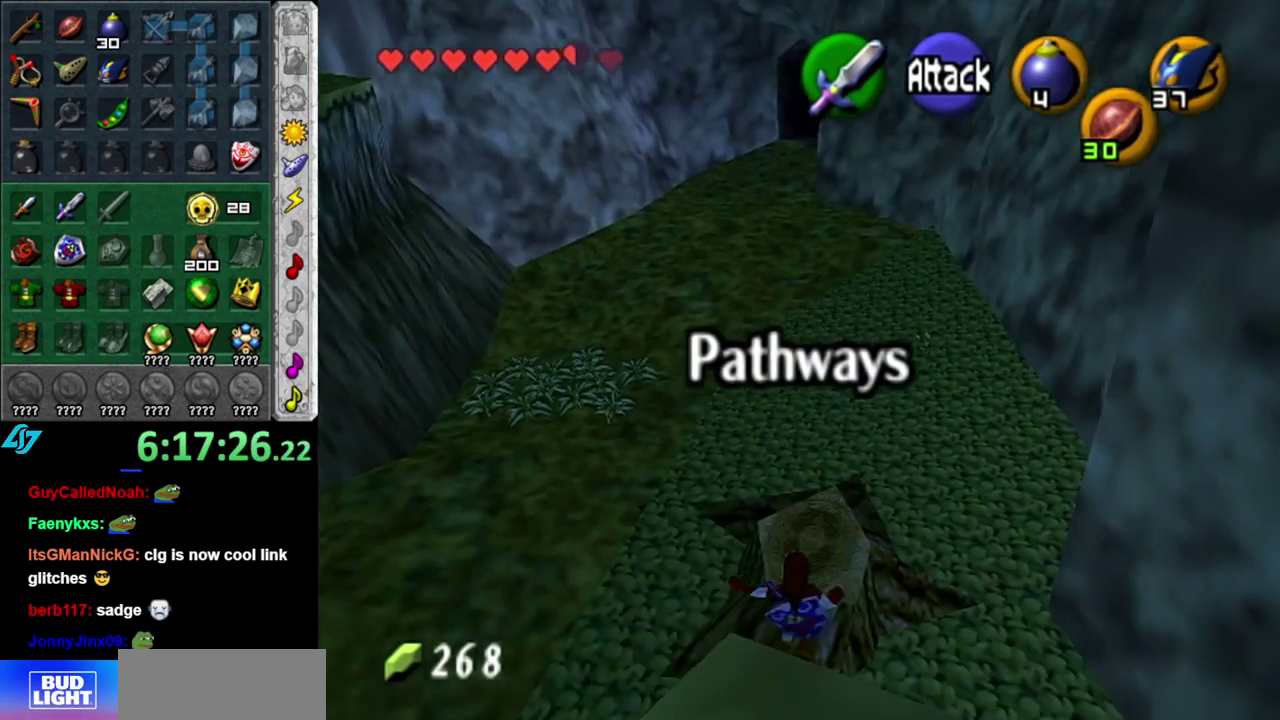
{"buttons": [], "left_stick": "up", "right_stick": "center", "events": [[17, "A", "down"], [183, "A", "up"]]}
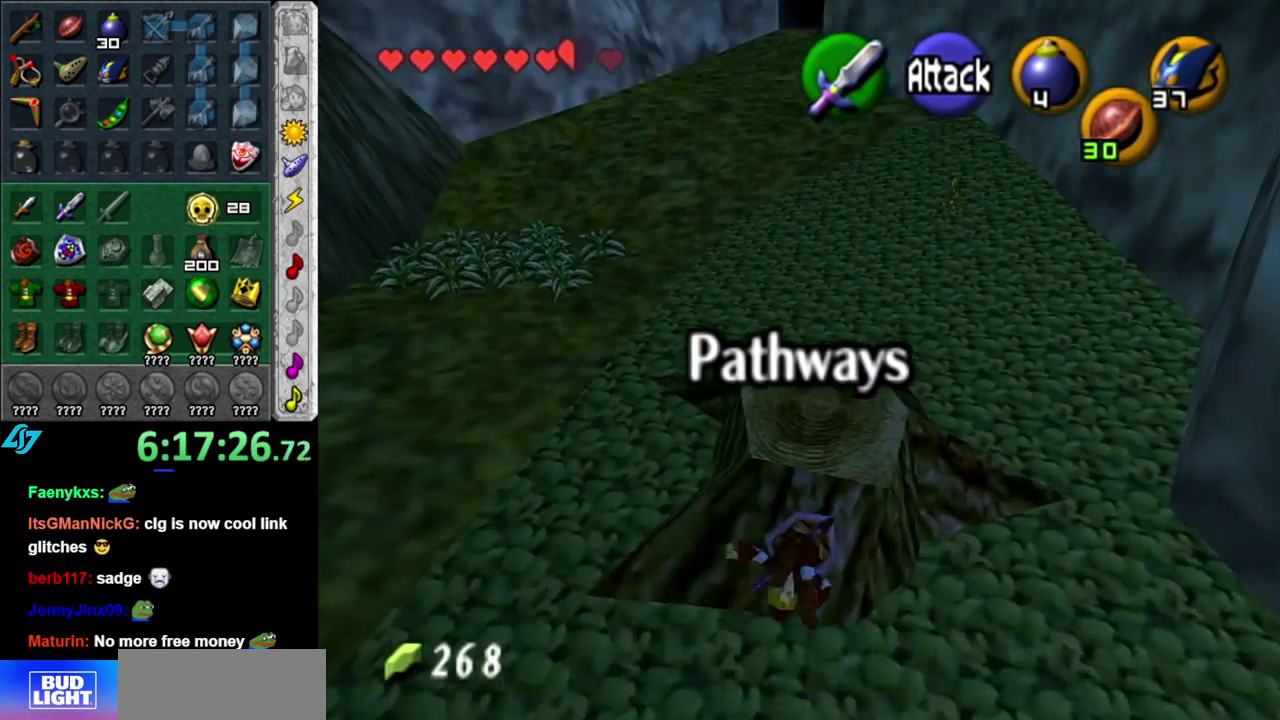
{"buttons": ["A"], "left_stick": "up", "right_stick": "center", "events": [[367, "A", "down"]]}
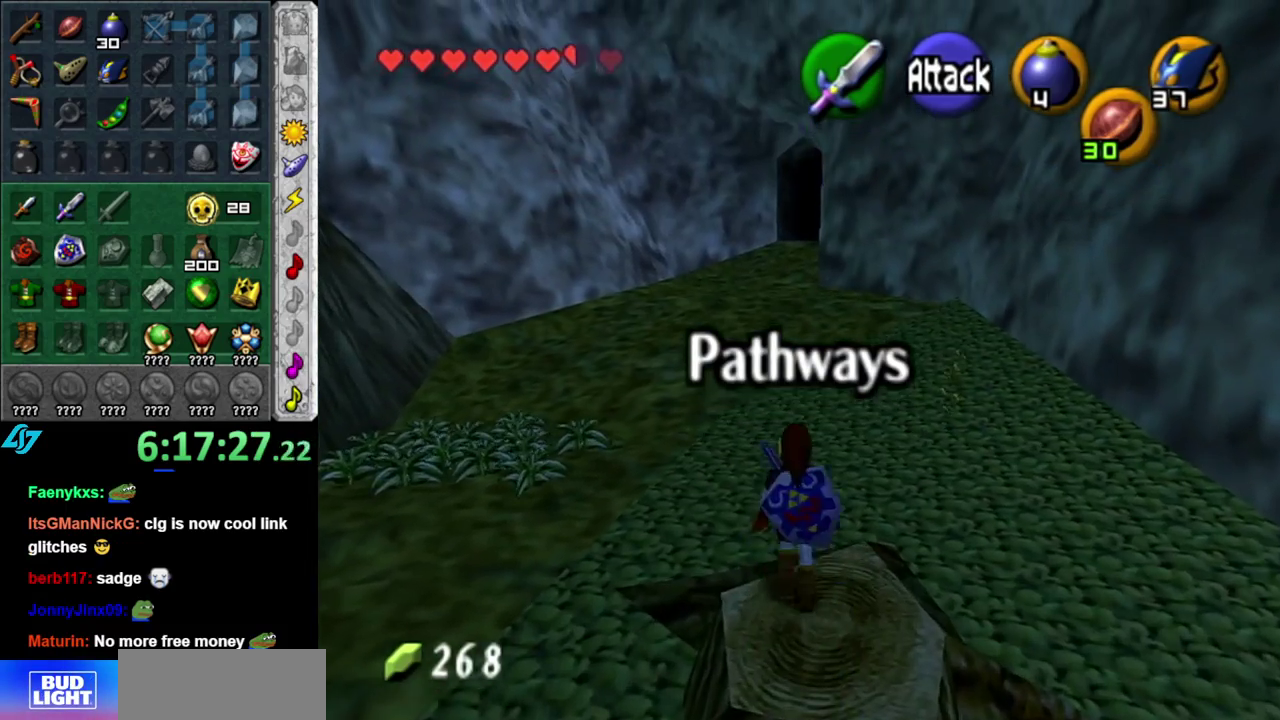
{"buttons": [], "left_stick": "up", "right_stick": "center", "events": [[83, "A", "up"]]}
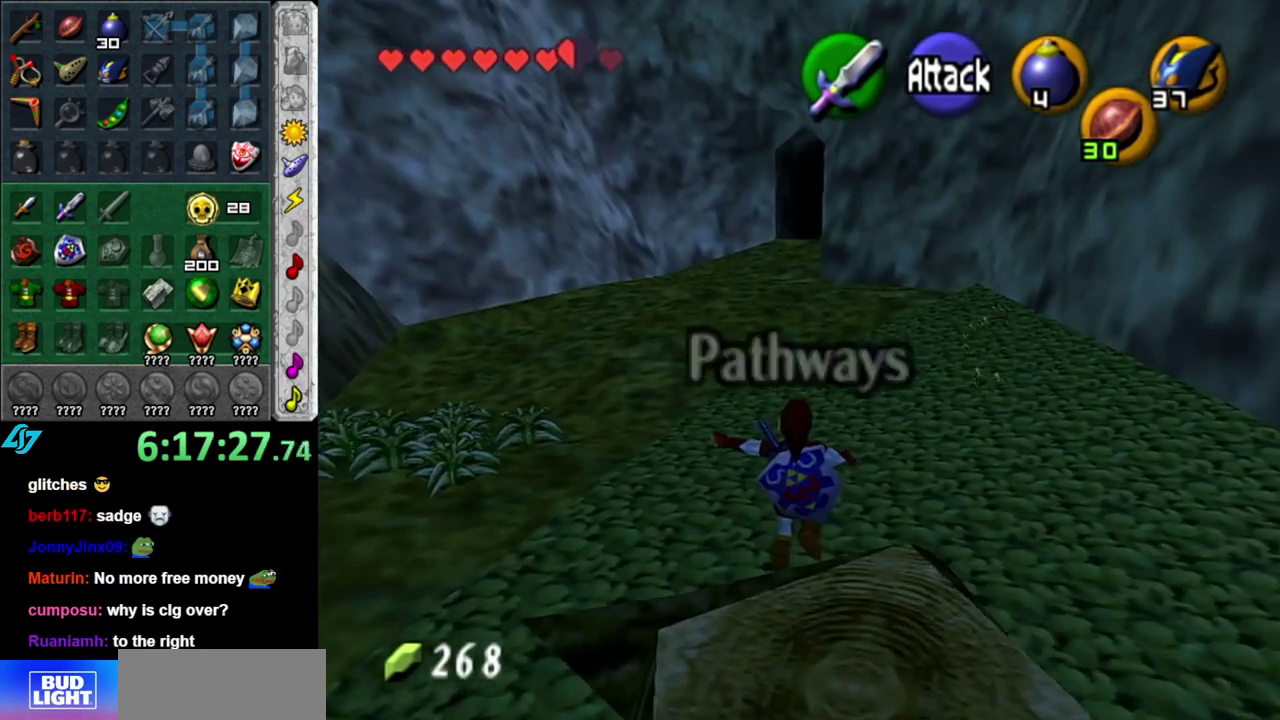
{"buttons": [], "left_stick": "up", "right_stick": "center", "events": [[150, "A", "down"], [450, "A", "up"]]}
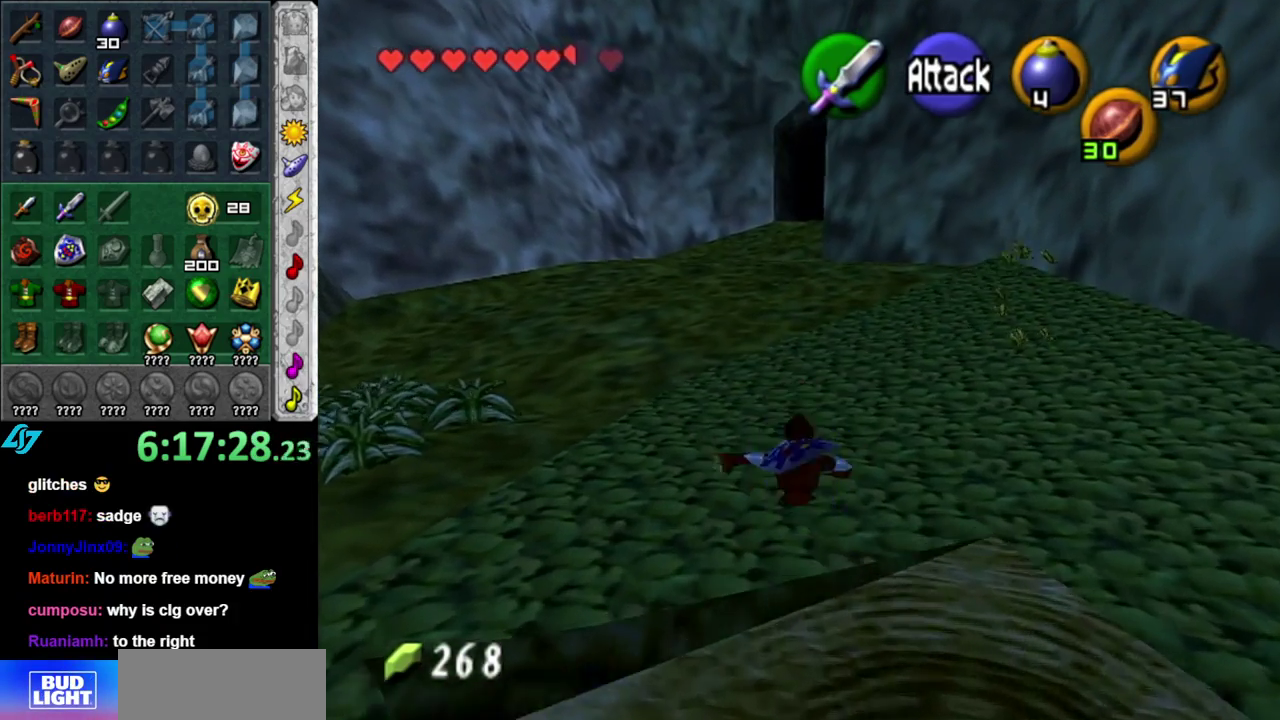
{"buttons": ["L1"], "left_stick": "down", "right_stick": "center", "events": [[233, "left_stick", "center"], [367, "left_stick", "down"], [450, "L1", "down"]]}
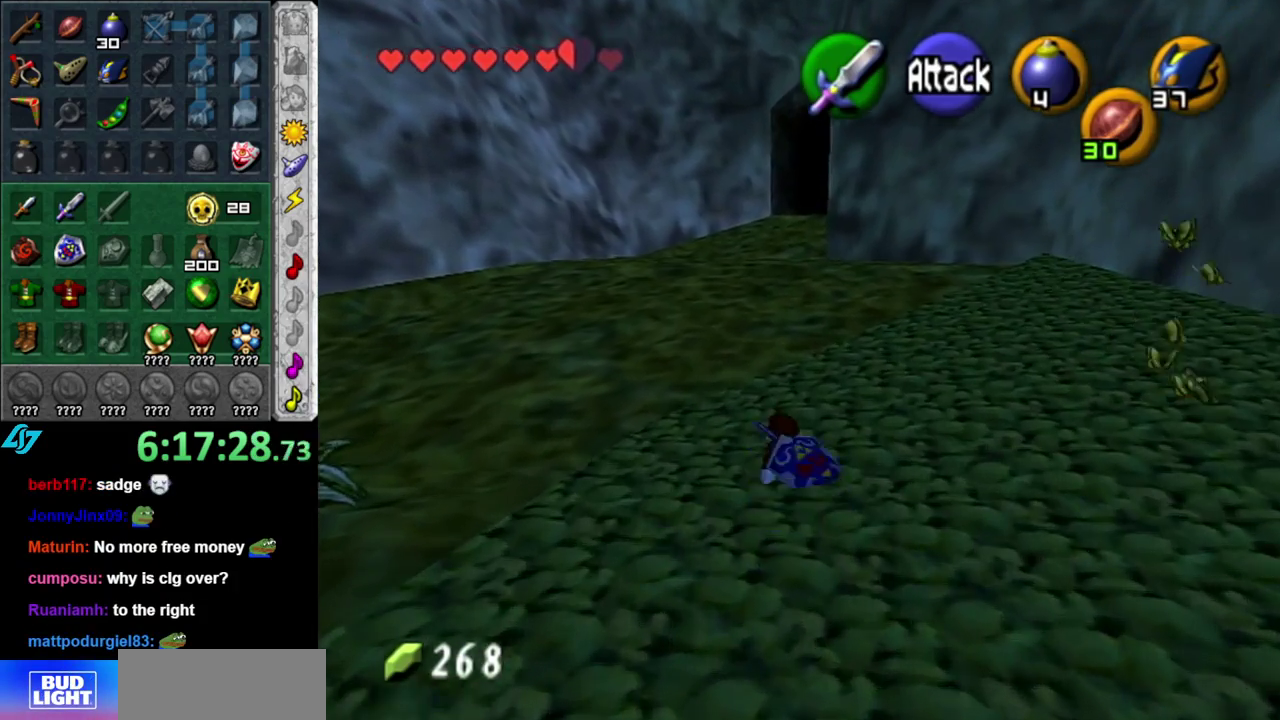
{"buttons": ["L1"], "left_stick": "down", "right_stick": "center", "events": []}
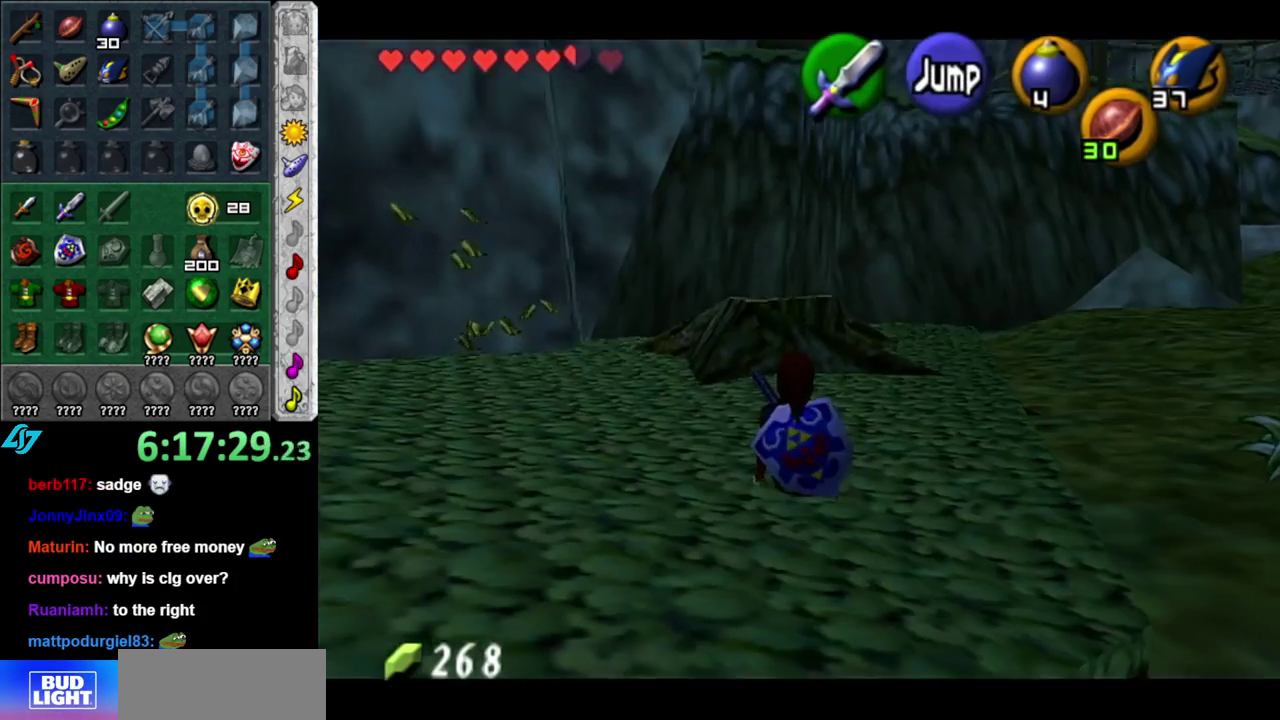
{"buttons": ["L1"], "left_stick": "down", "right_stick": "center", "events": []}
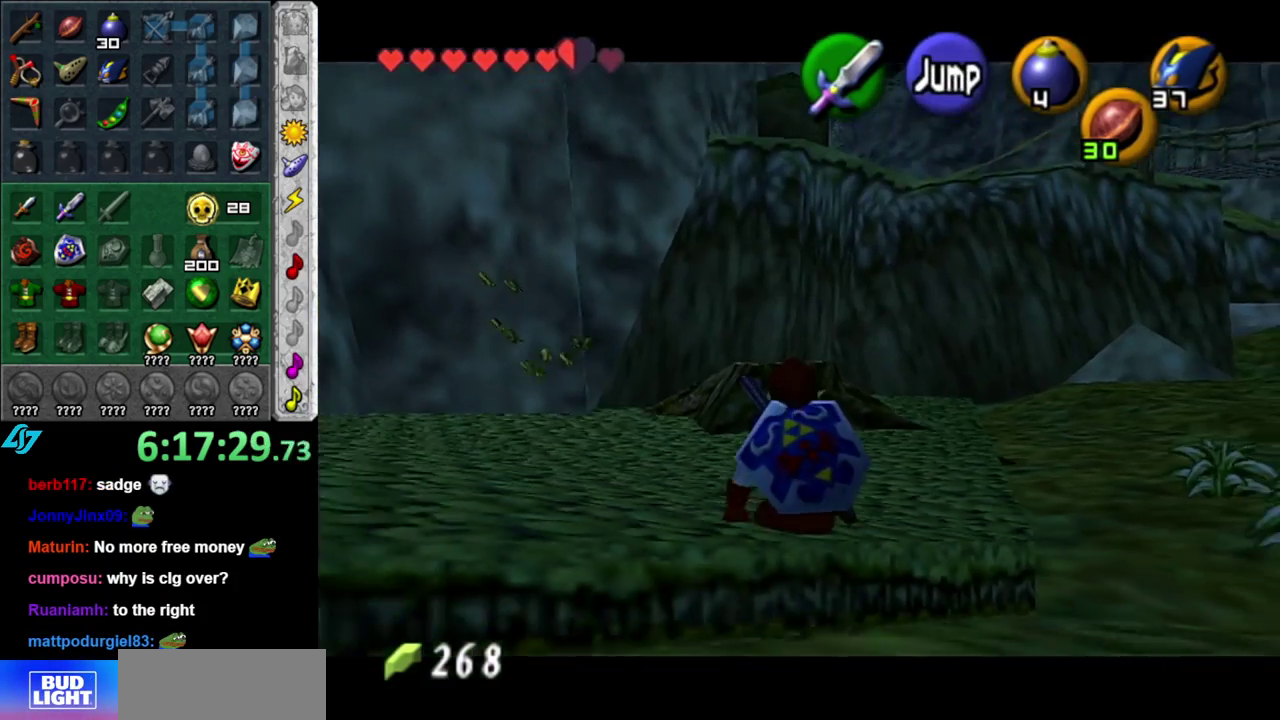
{"buttons": ["L1"], "left_stick": "down", "right_stick": "center", "events": []}
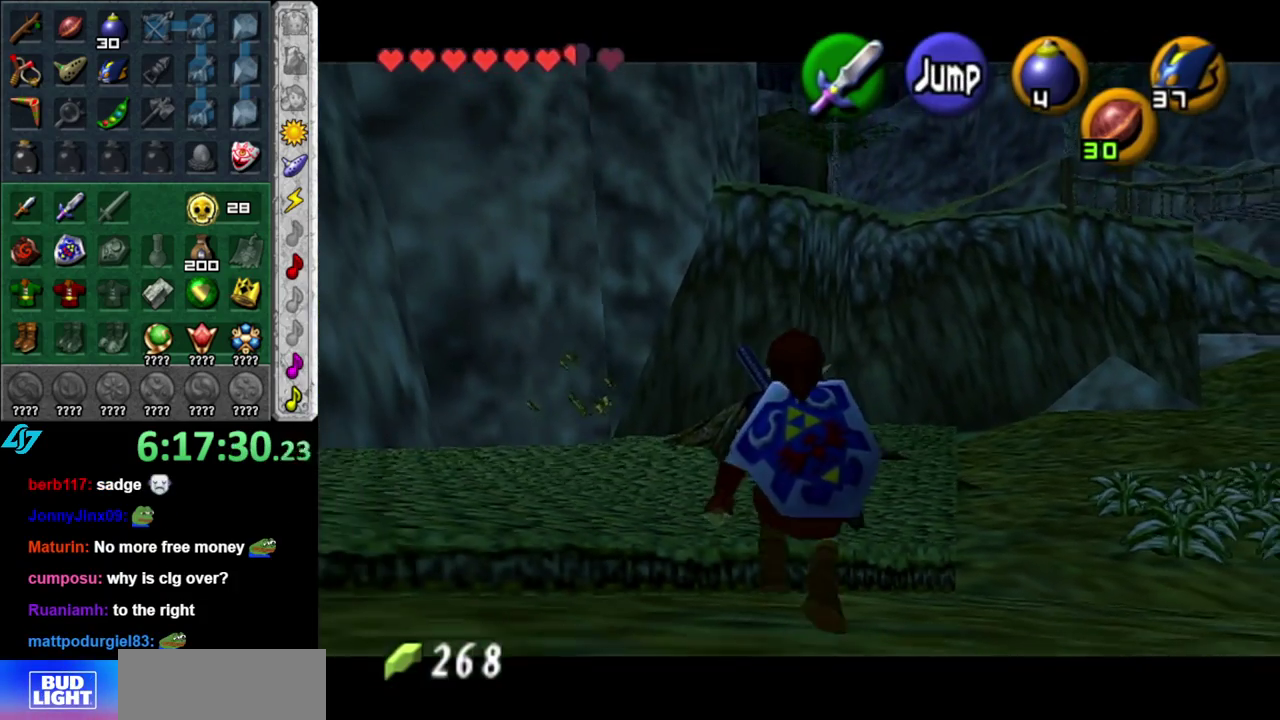
{"buttons": ["L1"], "left_stick": "down", "right_stick": "center", "events": []}
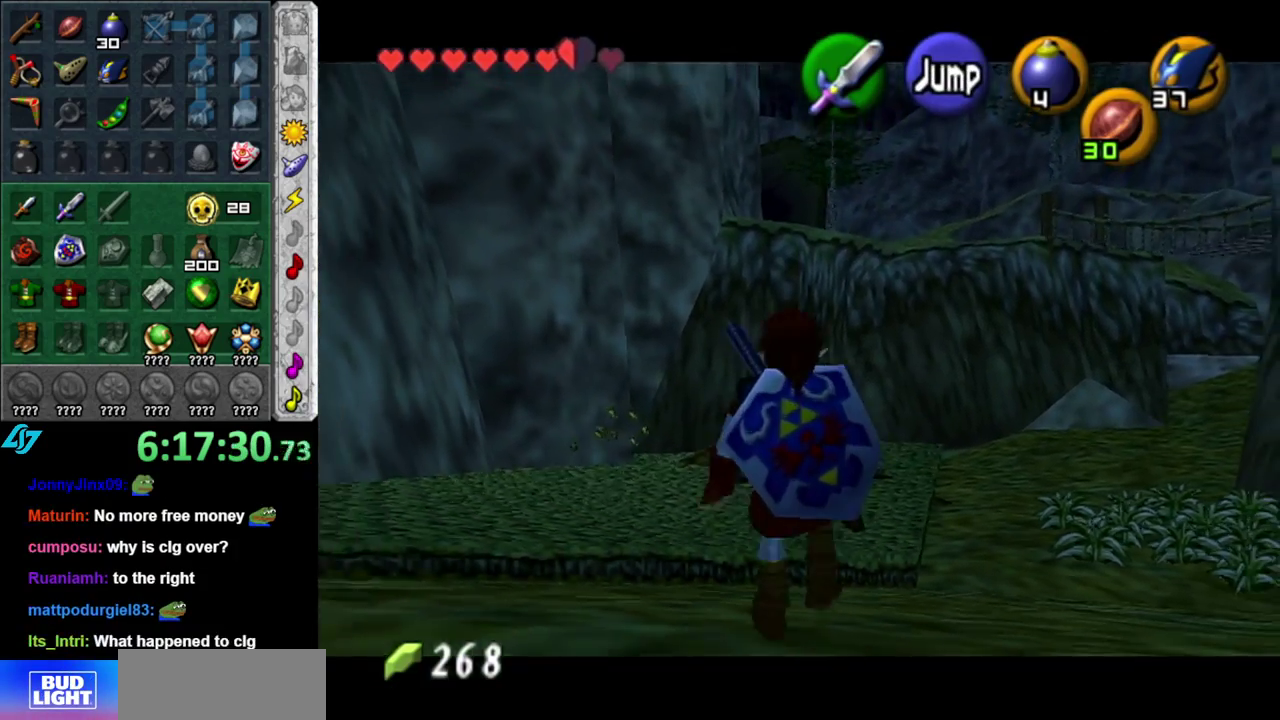
{"buttons": ["L1"], "left_stick": "down", "right_stick": "center", "events": []}
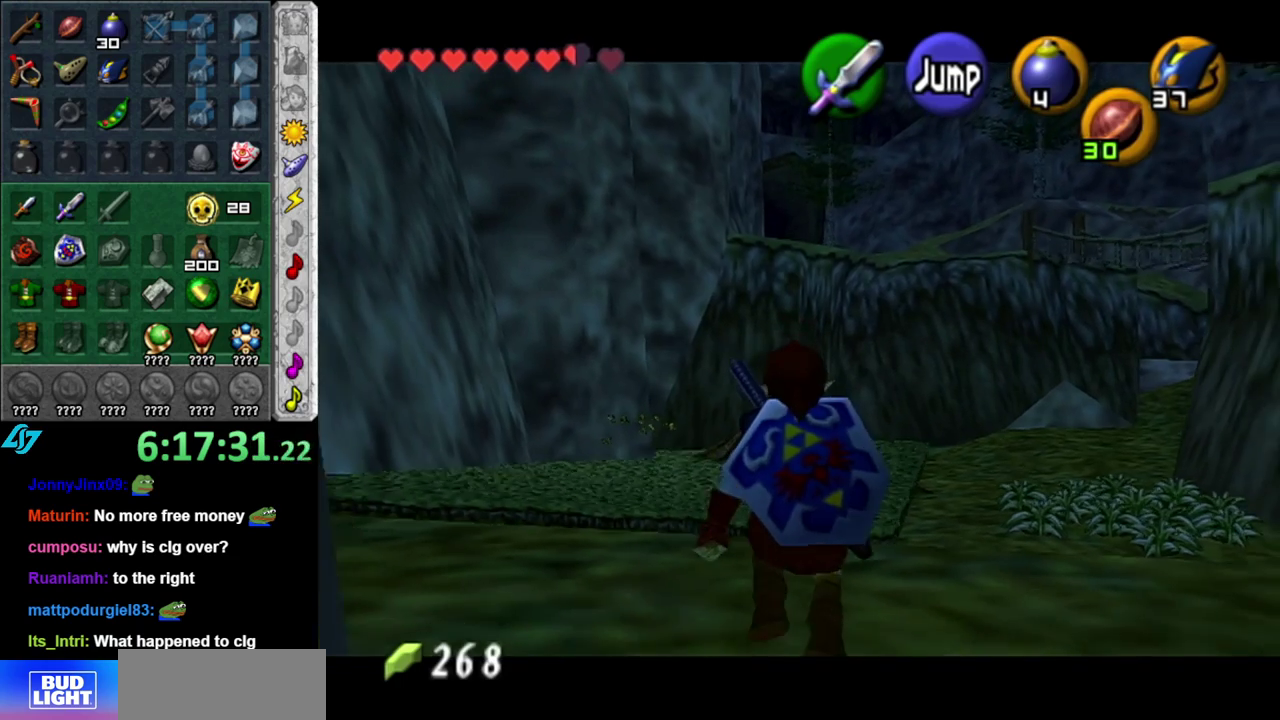
{"buttons": ["L1"], "left_stick": "down", "right_stick": "center", "events": []}
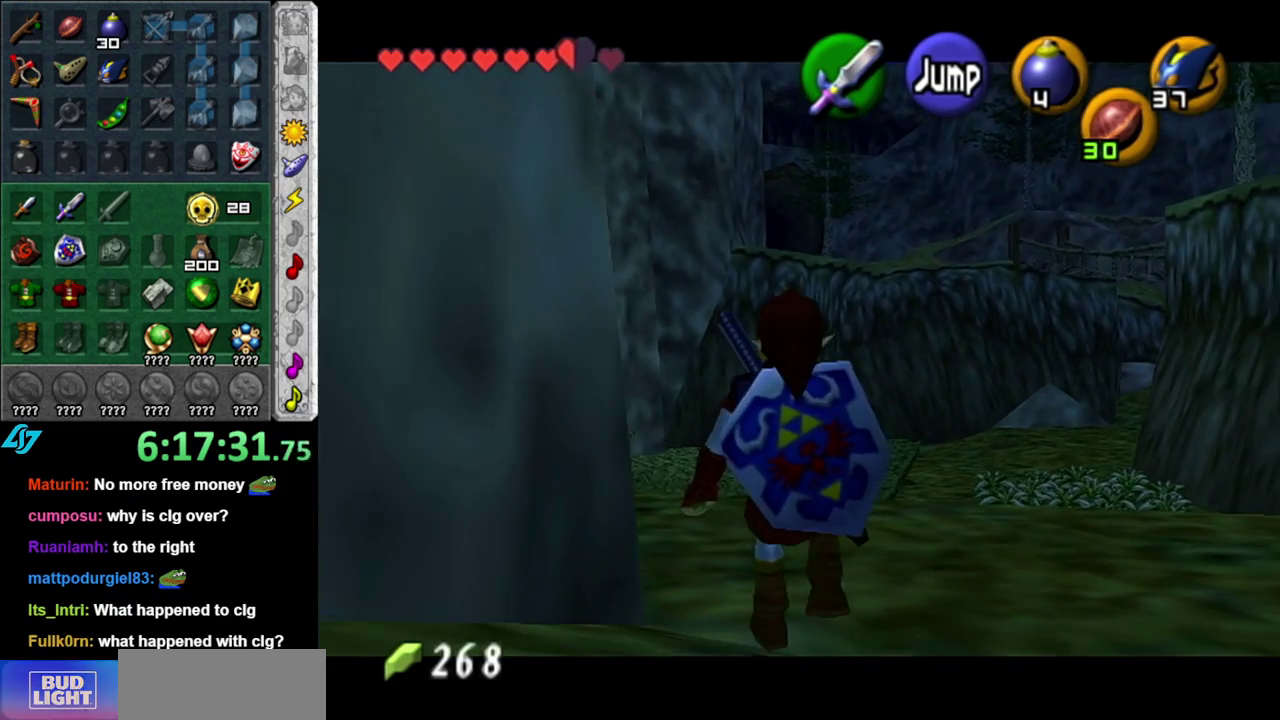
{"buttons": ["L1"], "left_stick": "down", "right_stick": "center", "events": []}
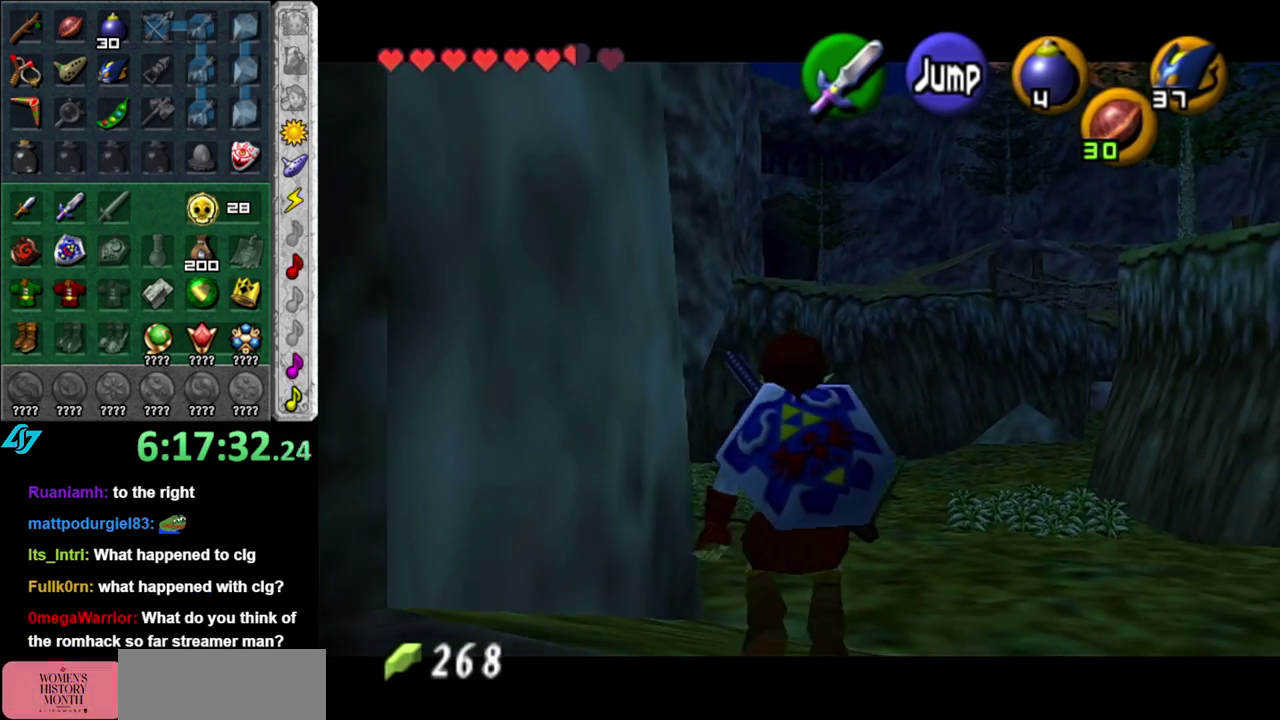
{"buttons": ["L1"], "left_stick": "down", "right_stick": "center", "events": []}
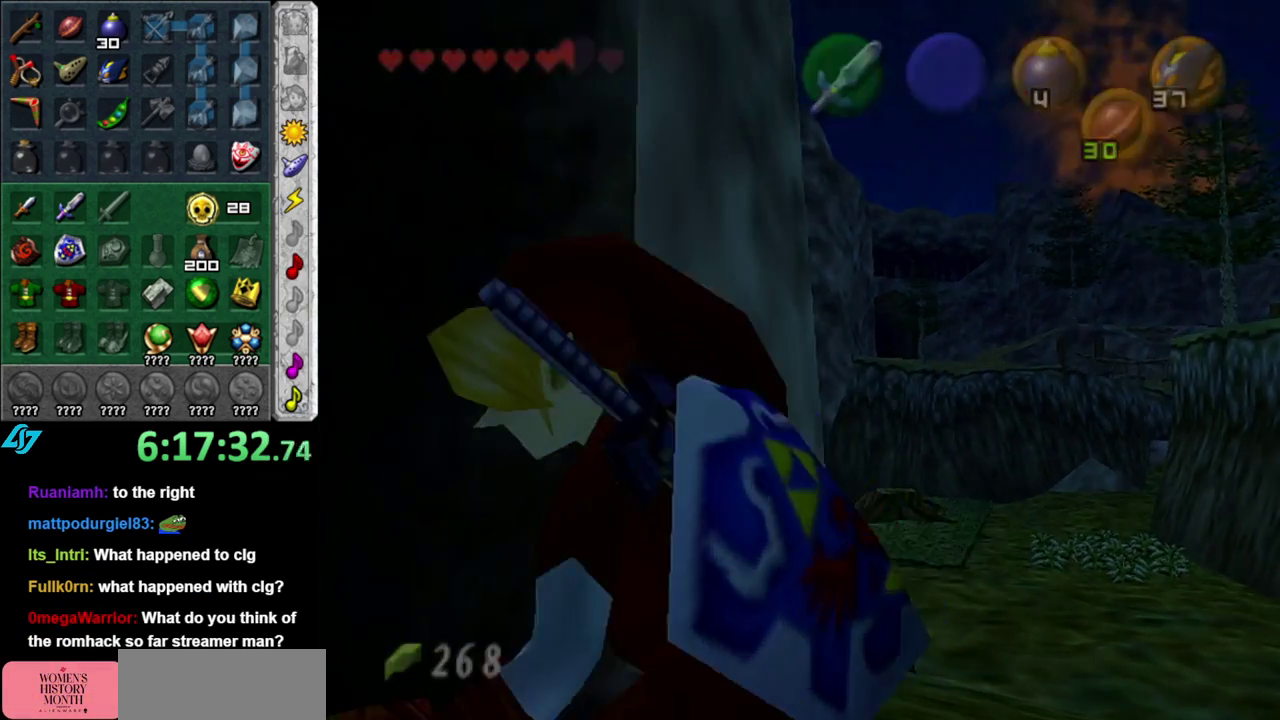
{"buttons": [], "left_stick": "center", "right_stick": "center", "events": [[333, "L1", "up"], [367, "left_stick", "center"]]}
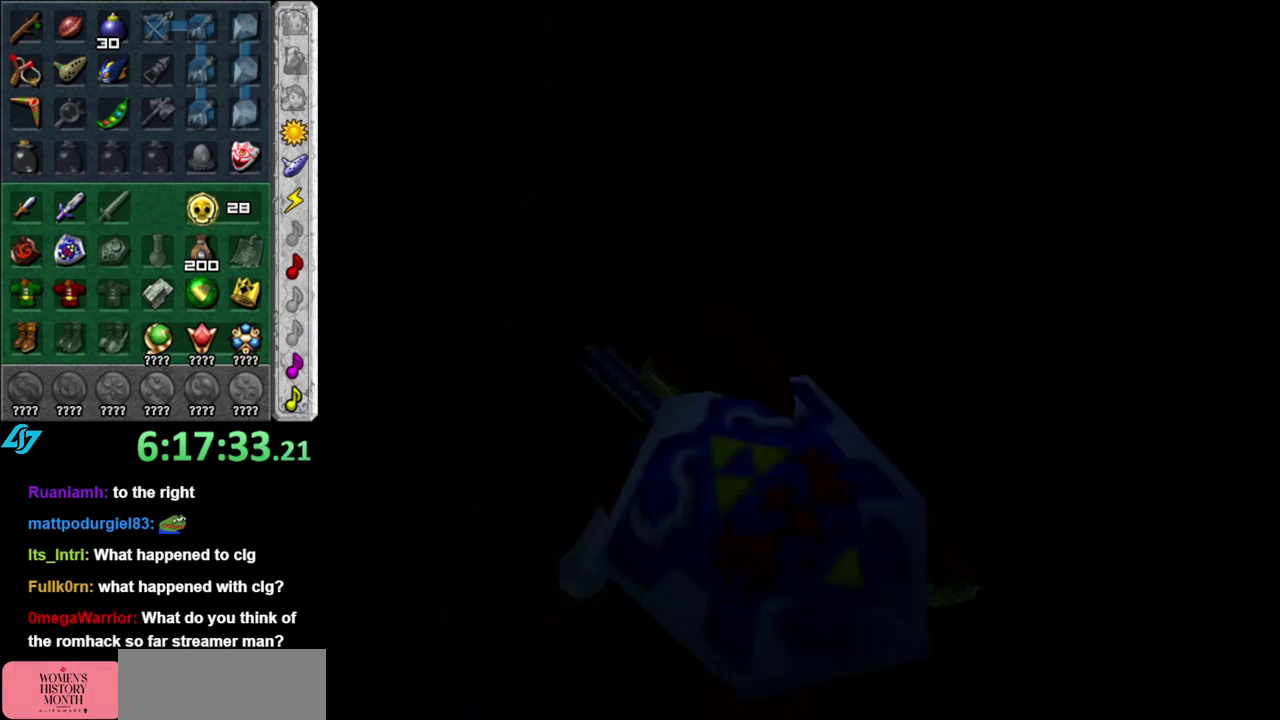
{"buttons": [], "left_stick": "up", "right_stick": "center", "events": [[233, "left_stick", "up"]]}
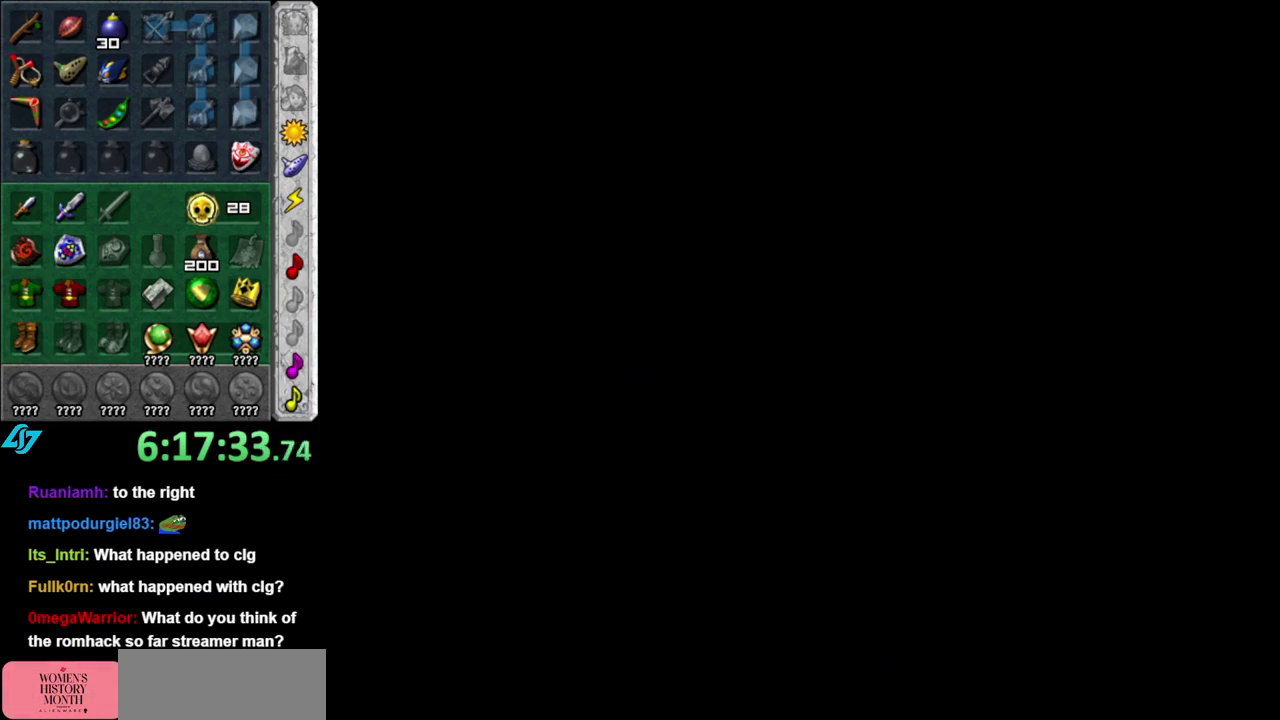
{"buttons": [], "left_stick": "center", "right_stick": "center", "events": [[150, "left_stick", "center"]]}
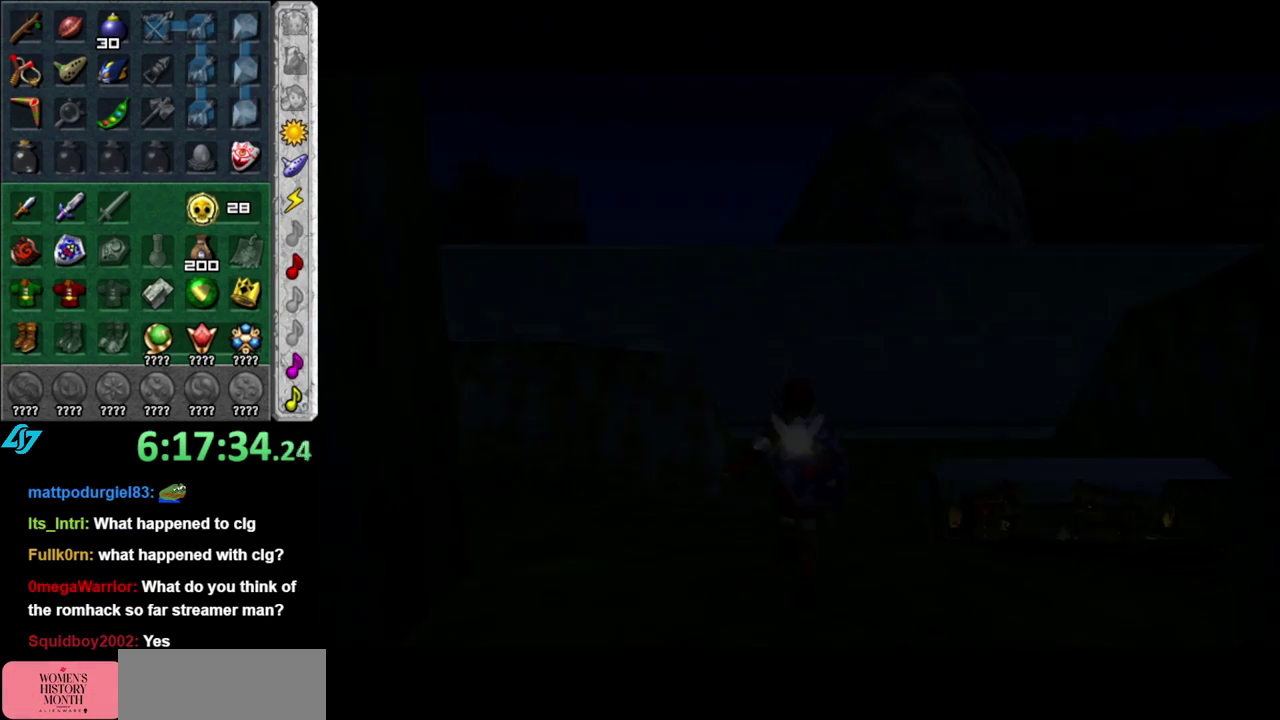
{"buttons": [], "left_stick": "up", "right_stick": "center", "events": [[267, "left_stick", "up"]]}
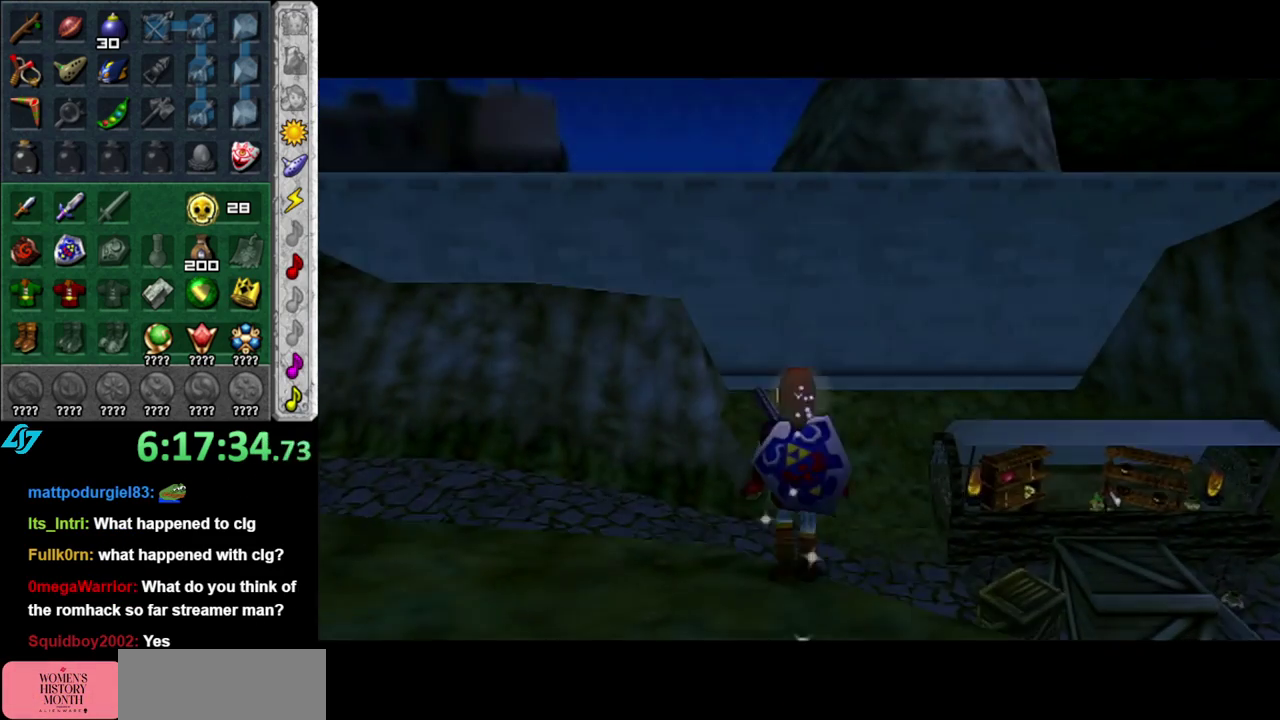
{"buttons": [], "left_stick": "center", "right_stick": "center", "events": [[17, "left_stick", "center"]]}
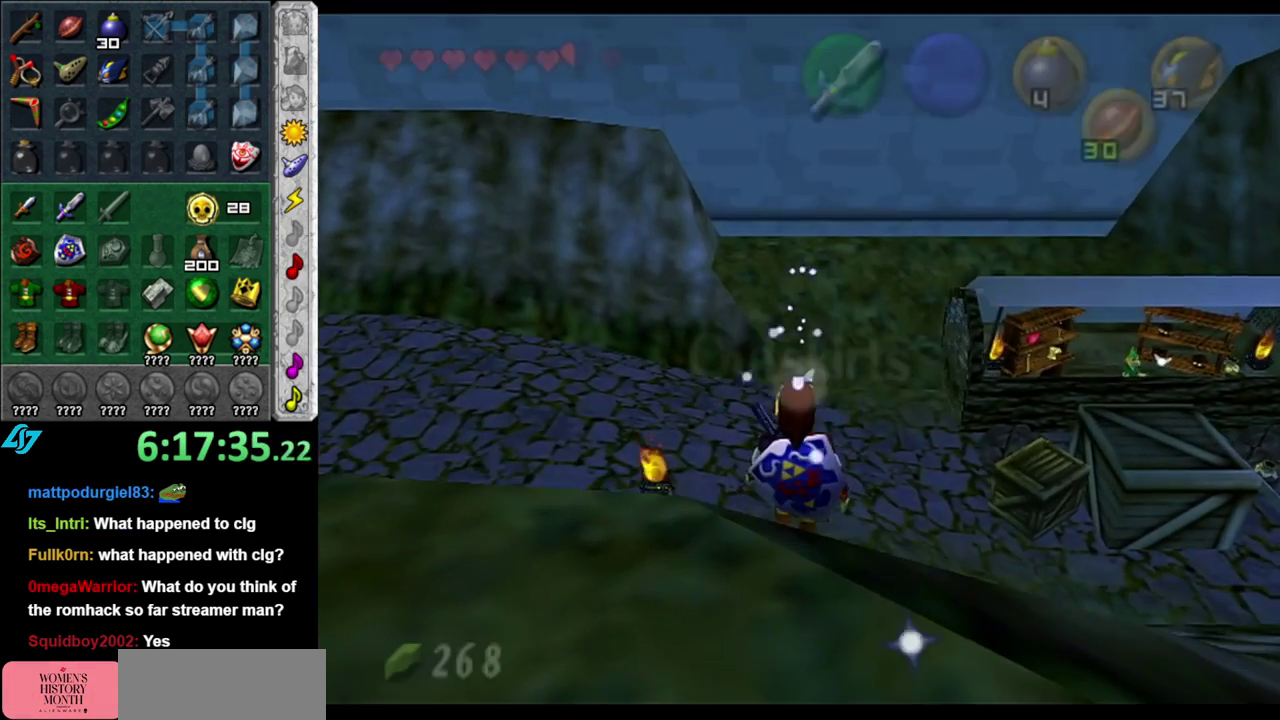
{"buttons": [], "left_stick": "up-right", "right_stick": "center", "events": [[150, "left_stick", "up-right"]]}
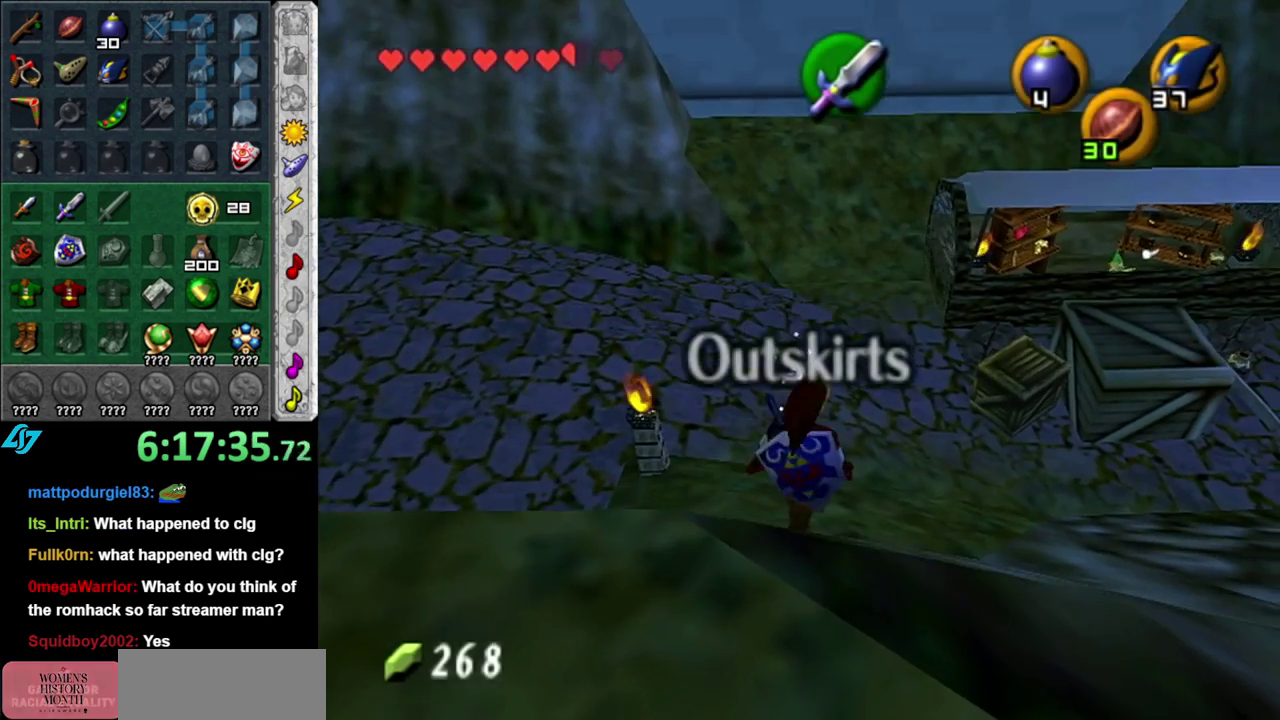
{"buttons": [], "left_stick": "up", "right_stick": "center", "events": [[200, "left_stick", "up"]]}
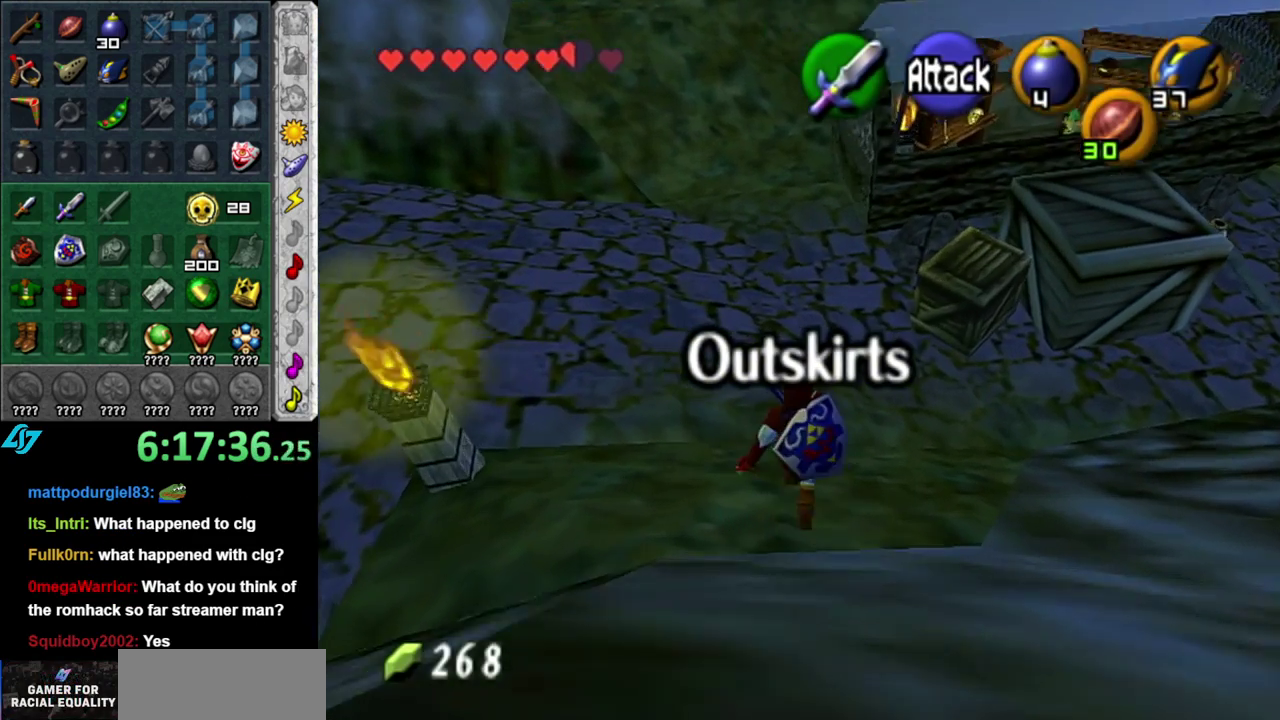
{"buttons": [], "left_stick": "right", "right_stick": "center", "events": [[183, "left_stick", "up-right"], [300, "left_stick", "right"]]}
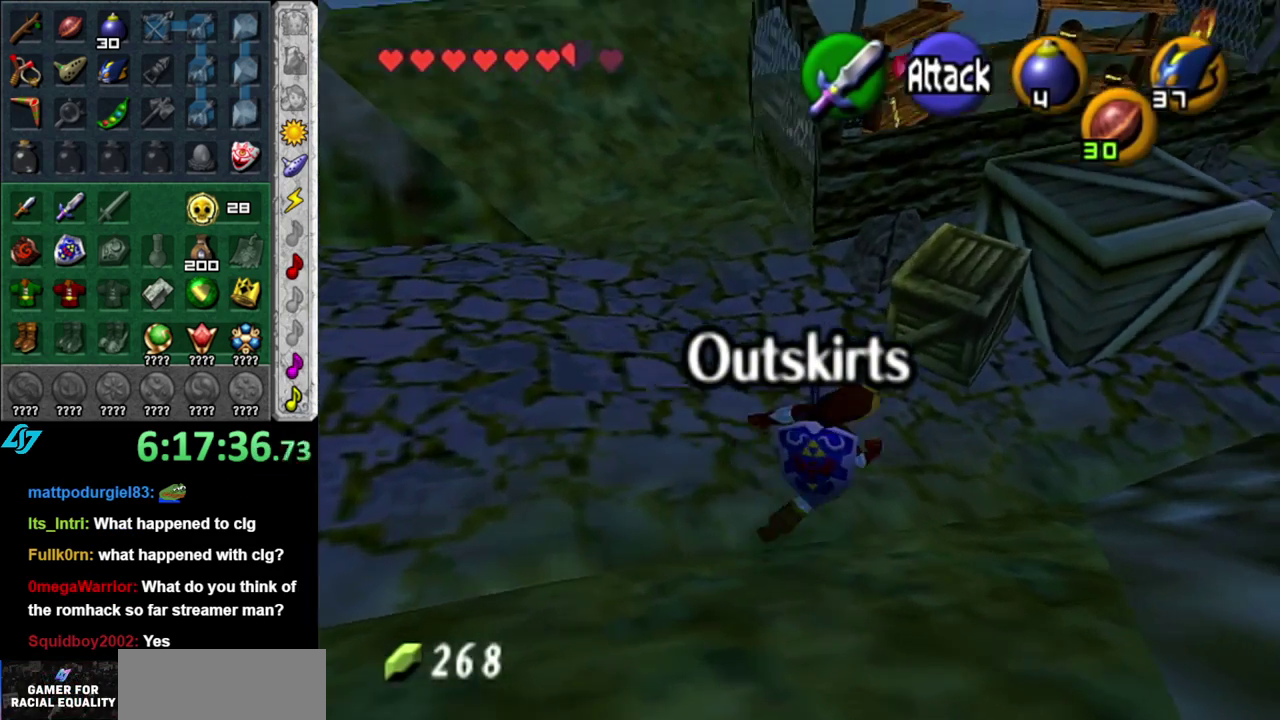
{"buttons": [], "left_stick": "up", "right_stick": "center", "events": [[83, "left_stick", "up-right"], [400, "left_stick", "up"]]}
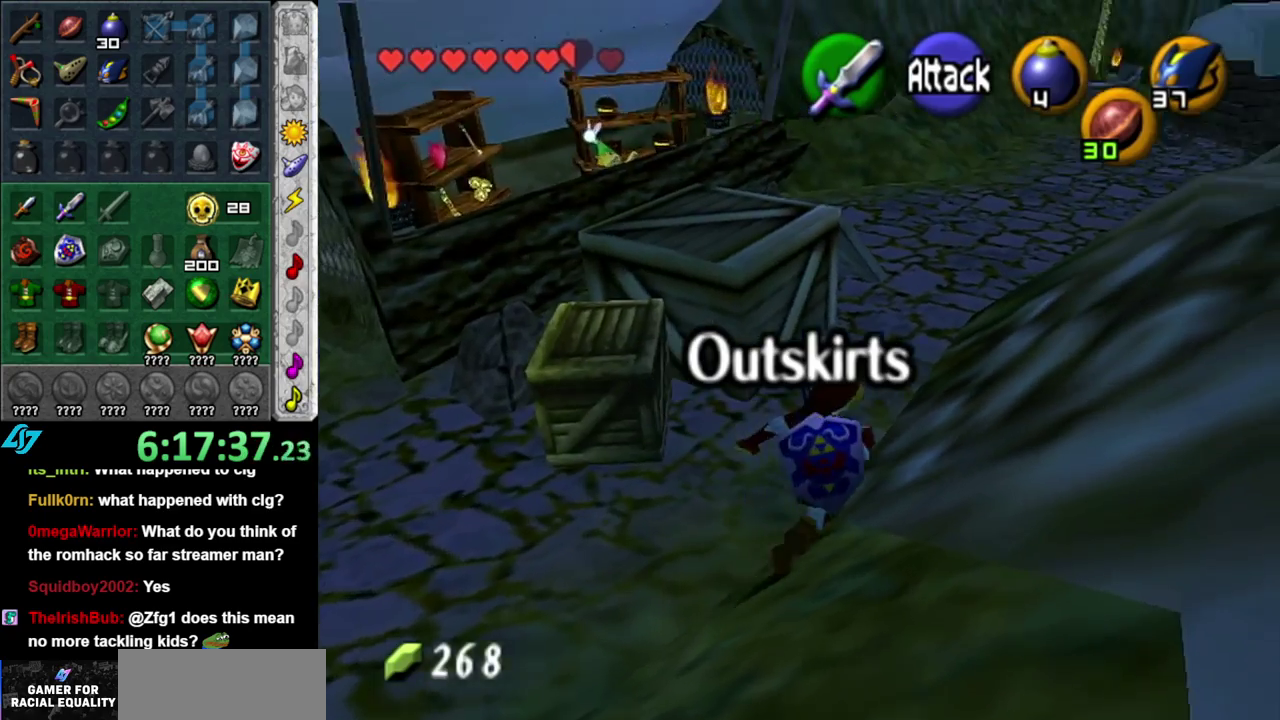
{"buttons": [], "left_stick": "up-left", "right_stick": "center", "events": [[233, "left_stick", "up-left"]]}
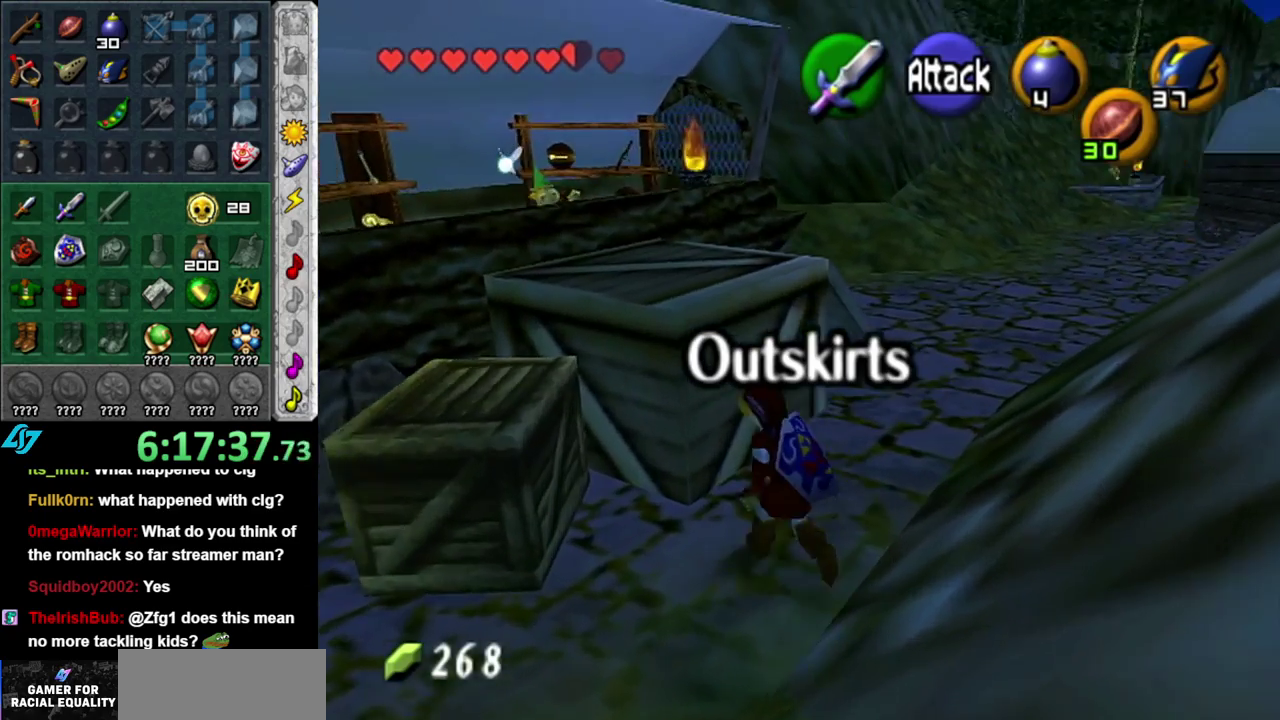
{"buttons": [], "left_stick": "up", "right_stick": "center", "events": [[50, "A", "down"], [200, "A", "up"], [300, "left_stick", "up"]]}
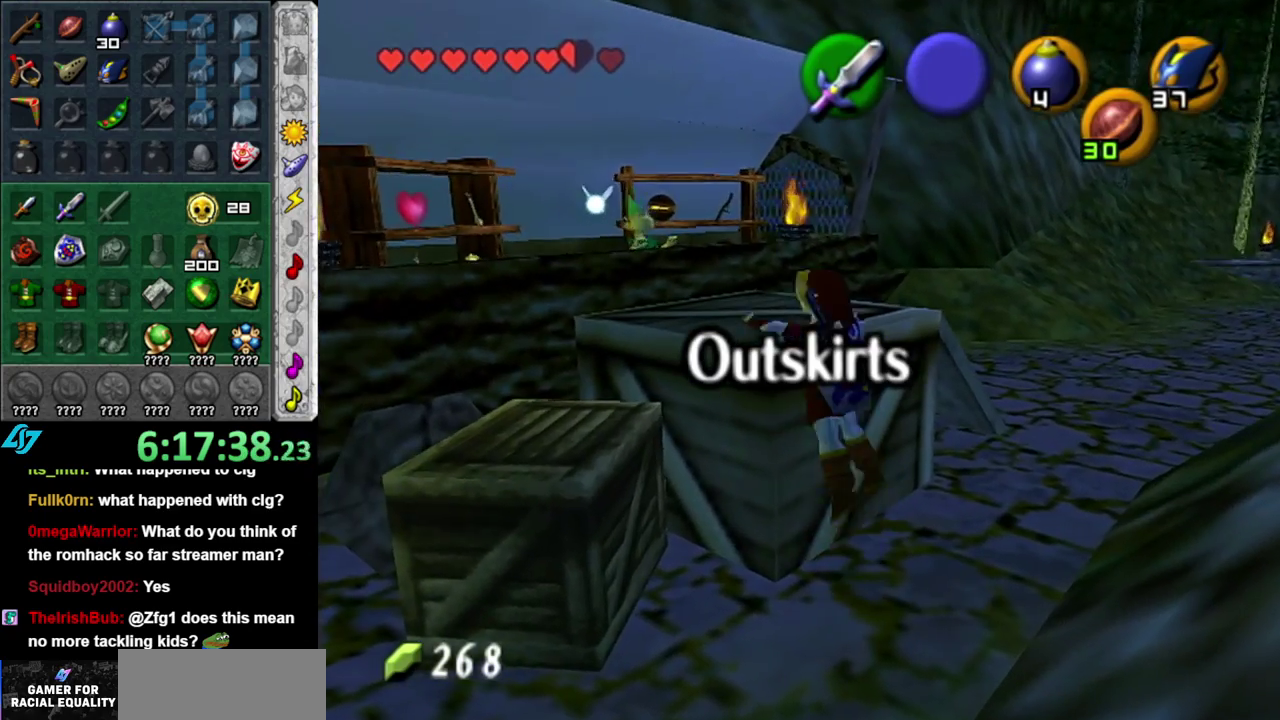
{"buttons": [], "left_stick": "up-right", "right_stick": "center", "events": [[417, "left_stick", "up-right"]]}
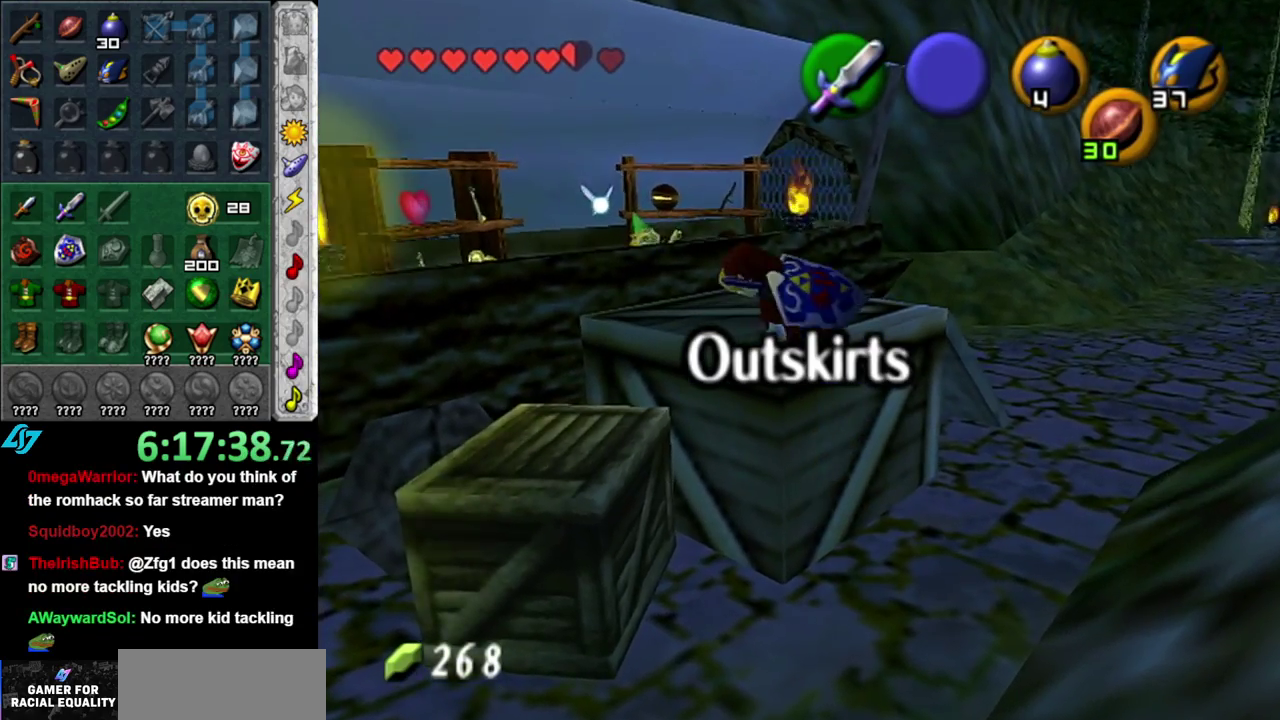
{"buttons": [], "left_stick": "up-left", "right_stick": "center", "events": [[150, "left_stick", "up"], [433, "left_stick", "up-left"]]}
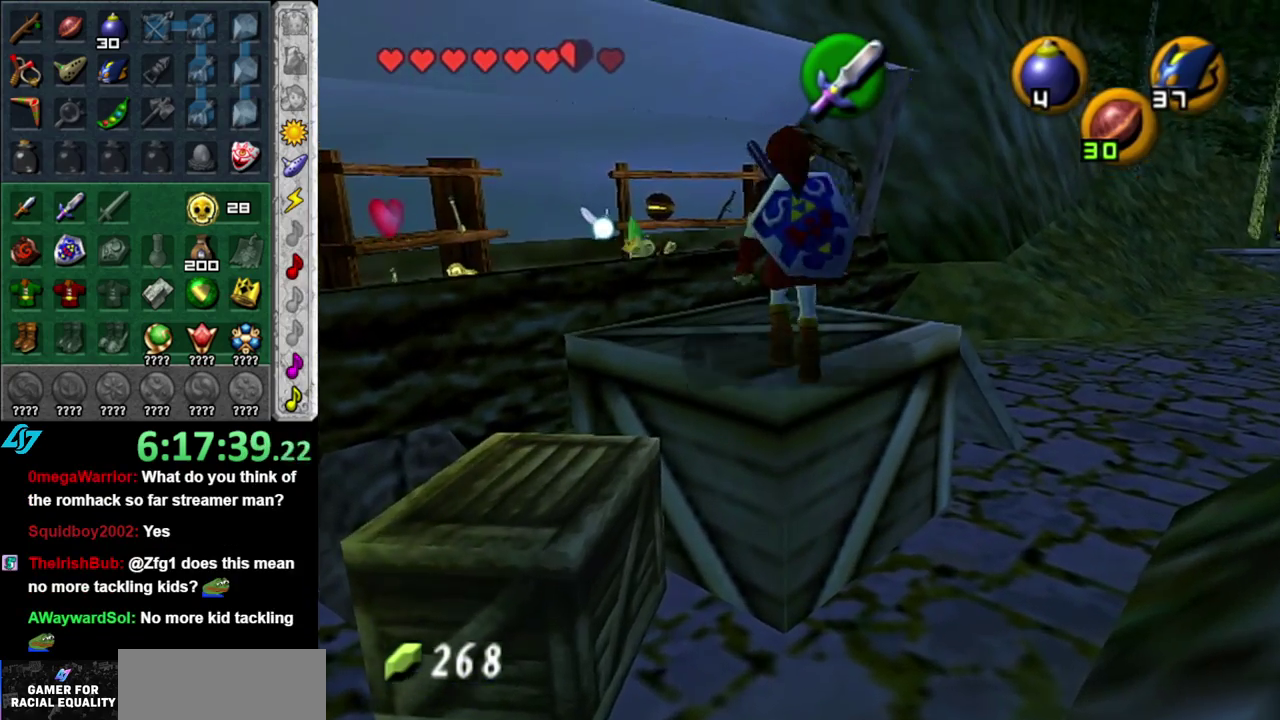
{"buttons": [], "left_stick": "center", "right_stick": "center", "events": [[300, "left_stick", "center"]]}